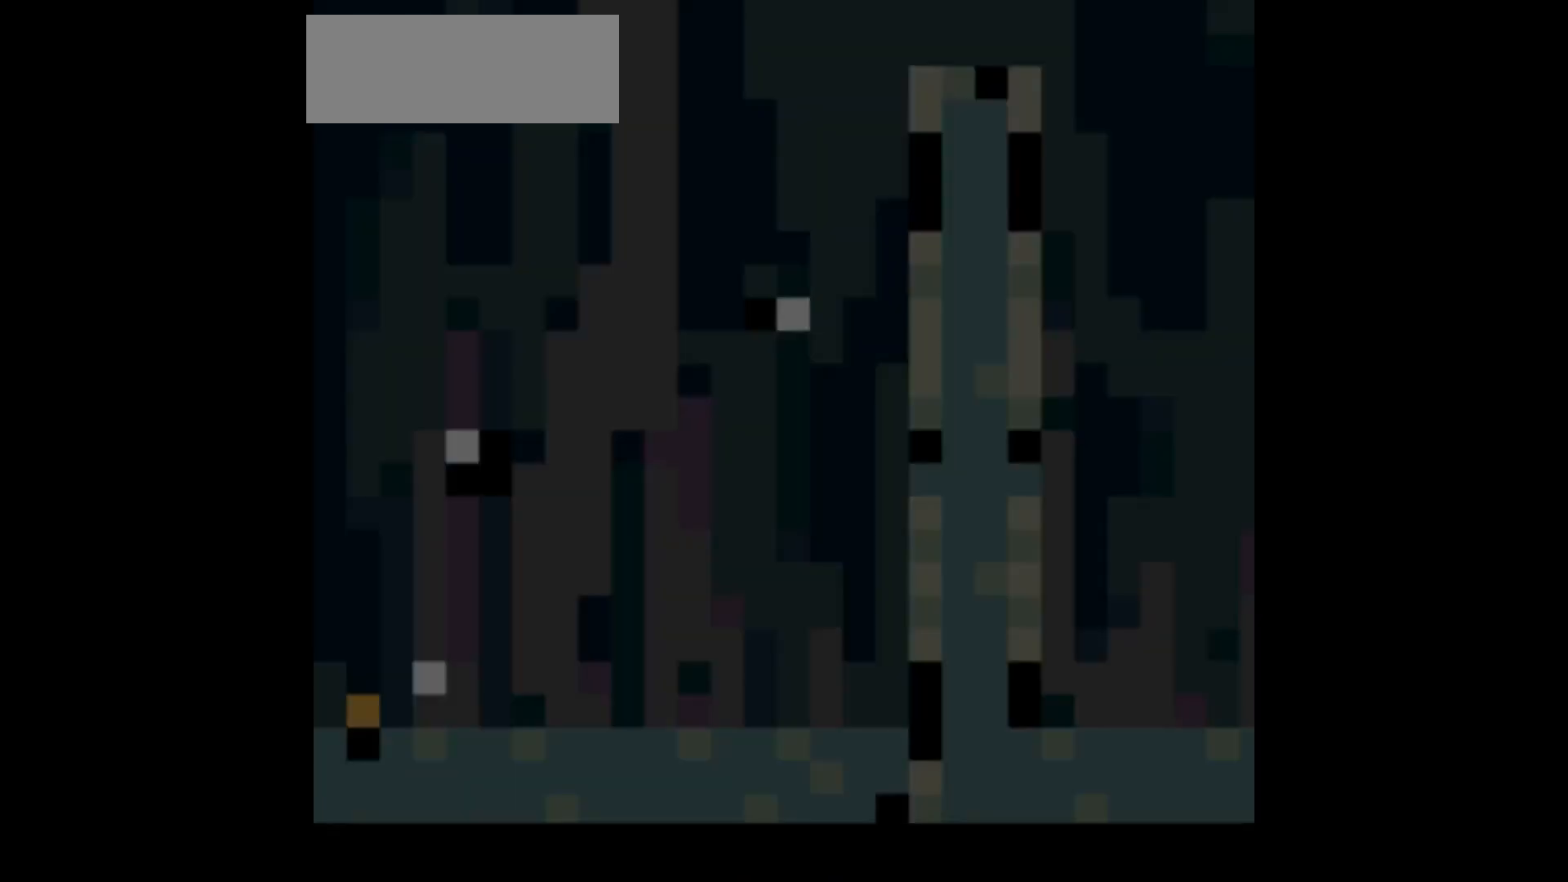
Gameplay with a controller (Nintendo layout); each line is a JSON object with the inputs held at the frame after it. "events" lists button and stick changes between this image and that frame as [ms after this image, input, new state], when the widget could be followed in between. Not read: L3 R1 R3.
{"buttons": ["Y", "DPAD_RIGHT"], "events": [[67, "Y", "down"], [233, "DPAD_RIGHT", "down"]]}
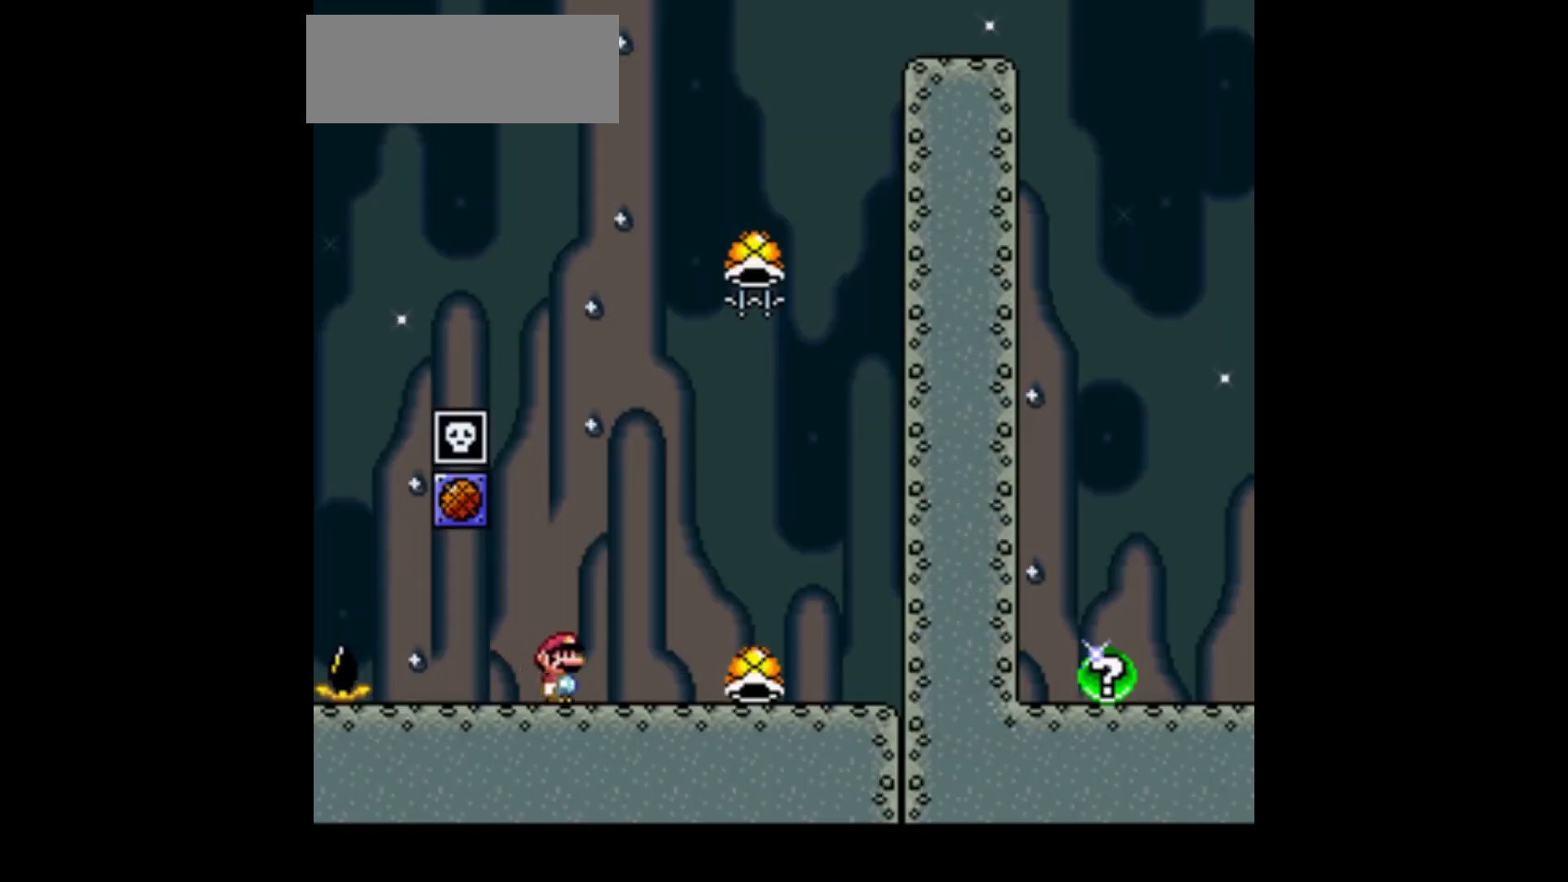
{"buttons": ["B", "Y"], "events": [[334, "B", "down"], [334, "DPAD_RIGHT", "up"], [367, "DPAD_LEFT", "down"], [501, "DPAD_LEFT", "up"]]}
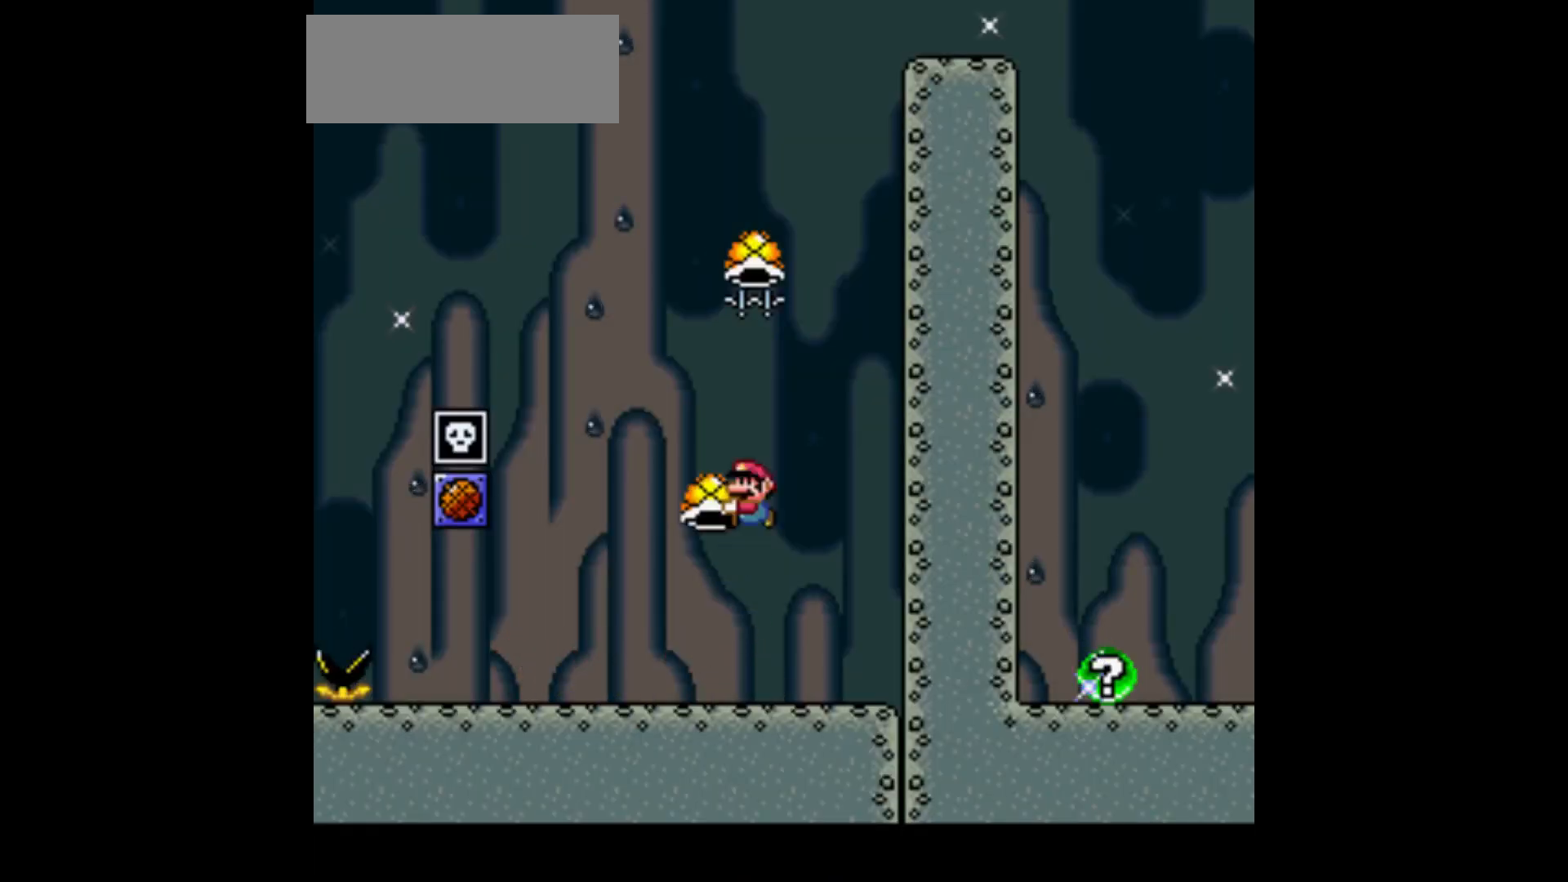
{"buttons": ["B", "Y"], "events": [[167, "DPAD_RIGHT", "down"], [233, "DPAD_RIGHT", "up"]]}
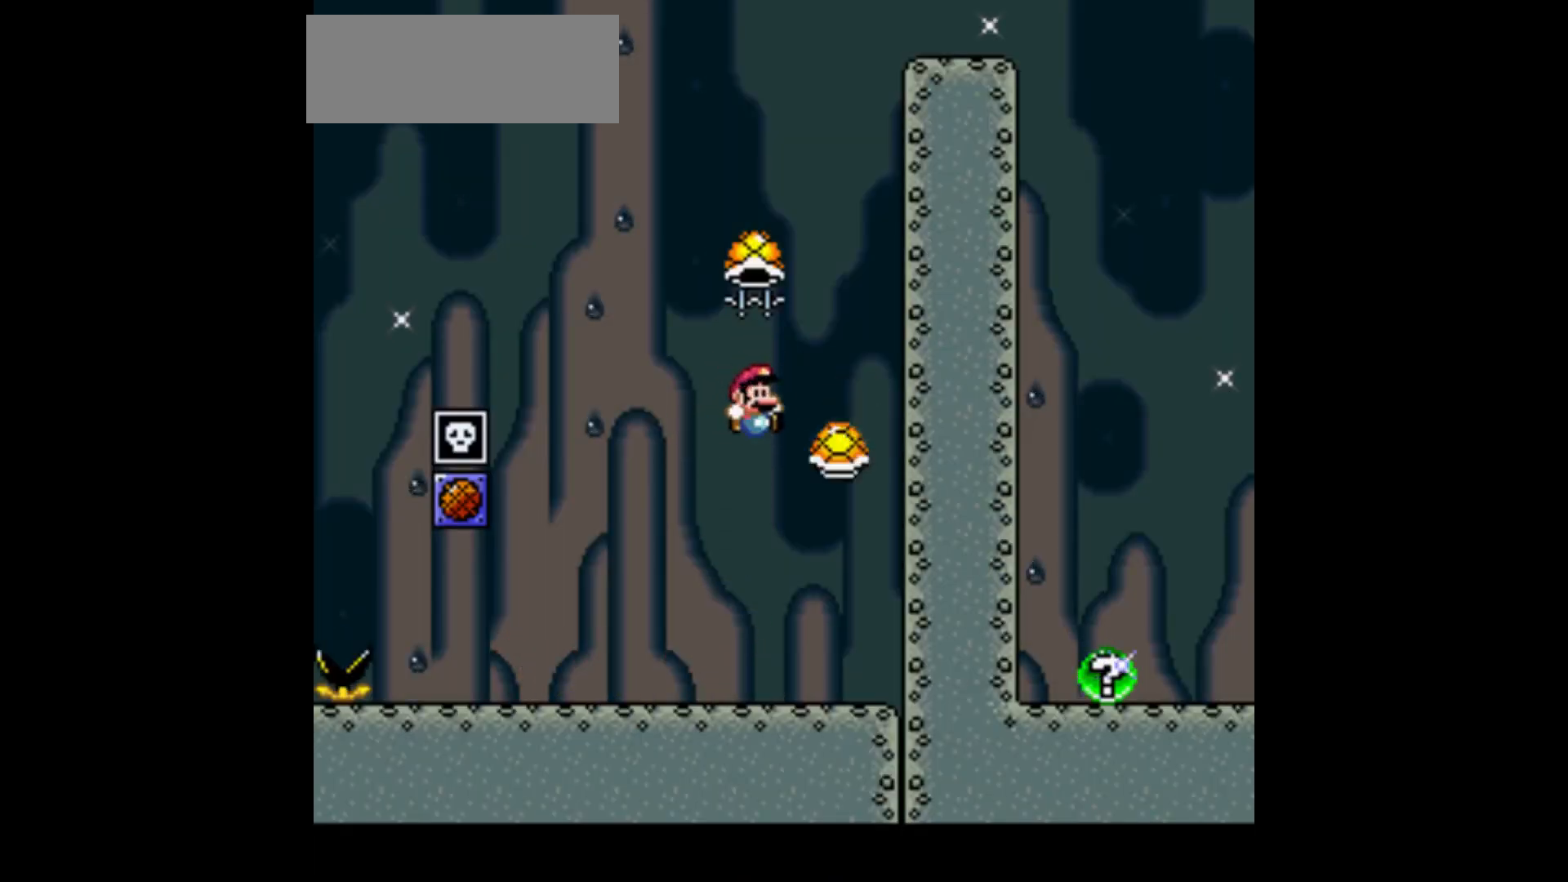
{"buttons": ["B", "Y"], "events": [[434, "Y", "up"], [501, "Y", "down"]]}
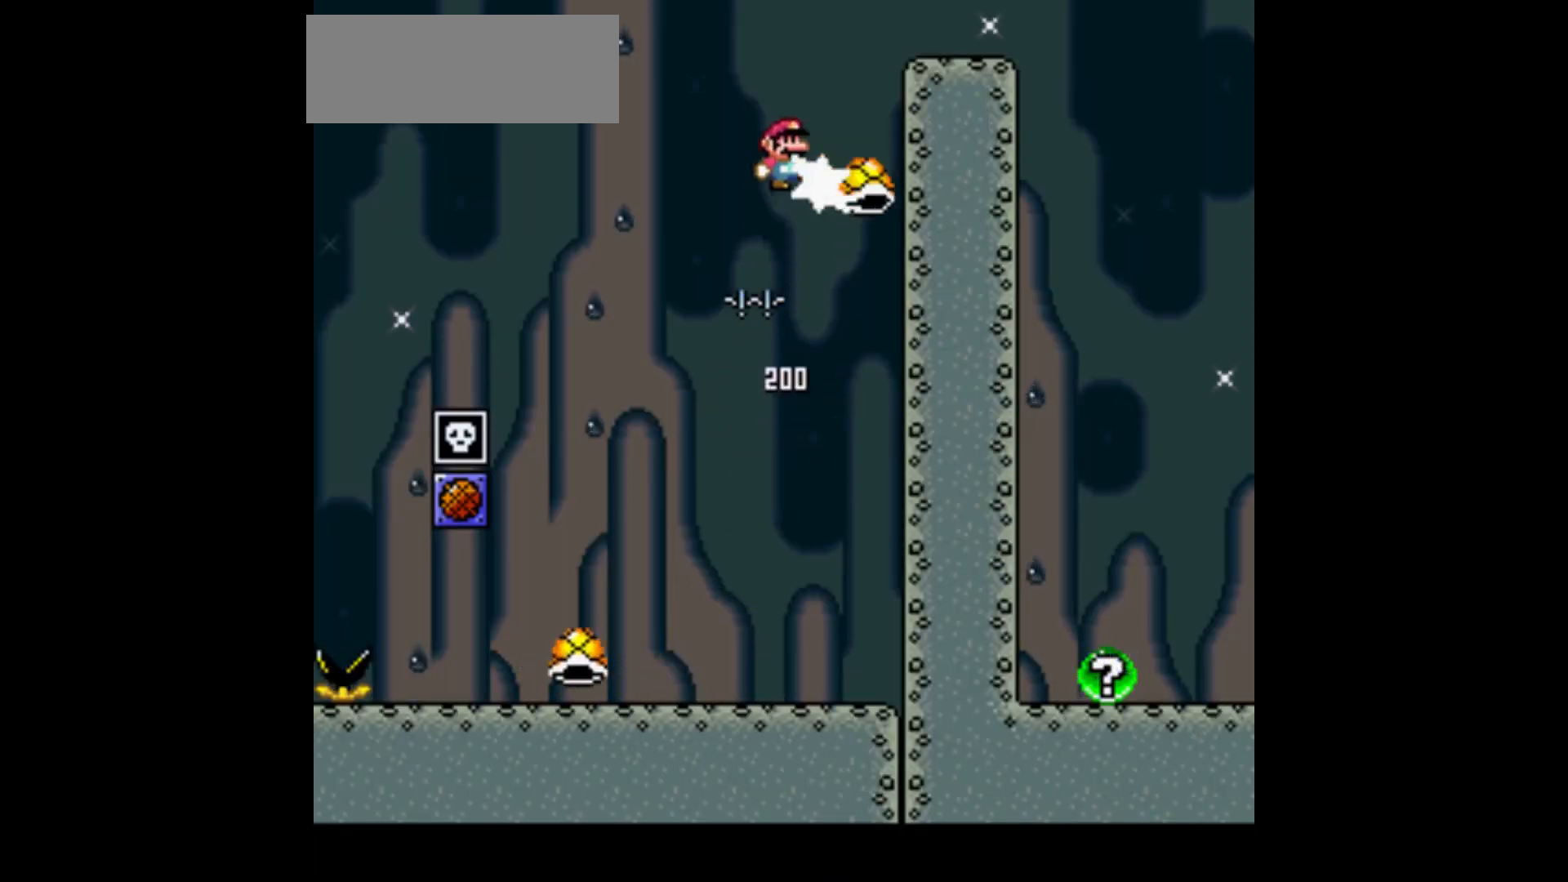
{"buttons": ["B", "Y", "DPAD_RIGHT"], "events": [[33, "B", "up"], [167, "B", "down"], [267, "DPAD_RIGHT", "down"]]}
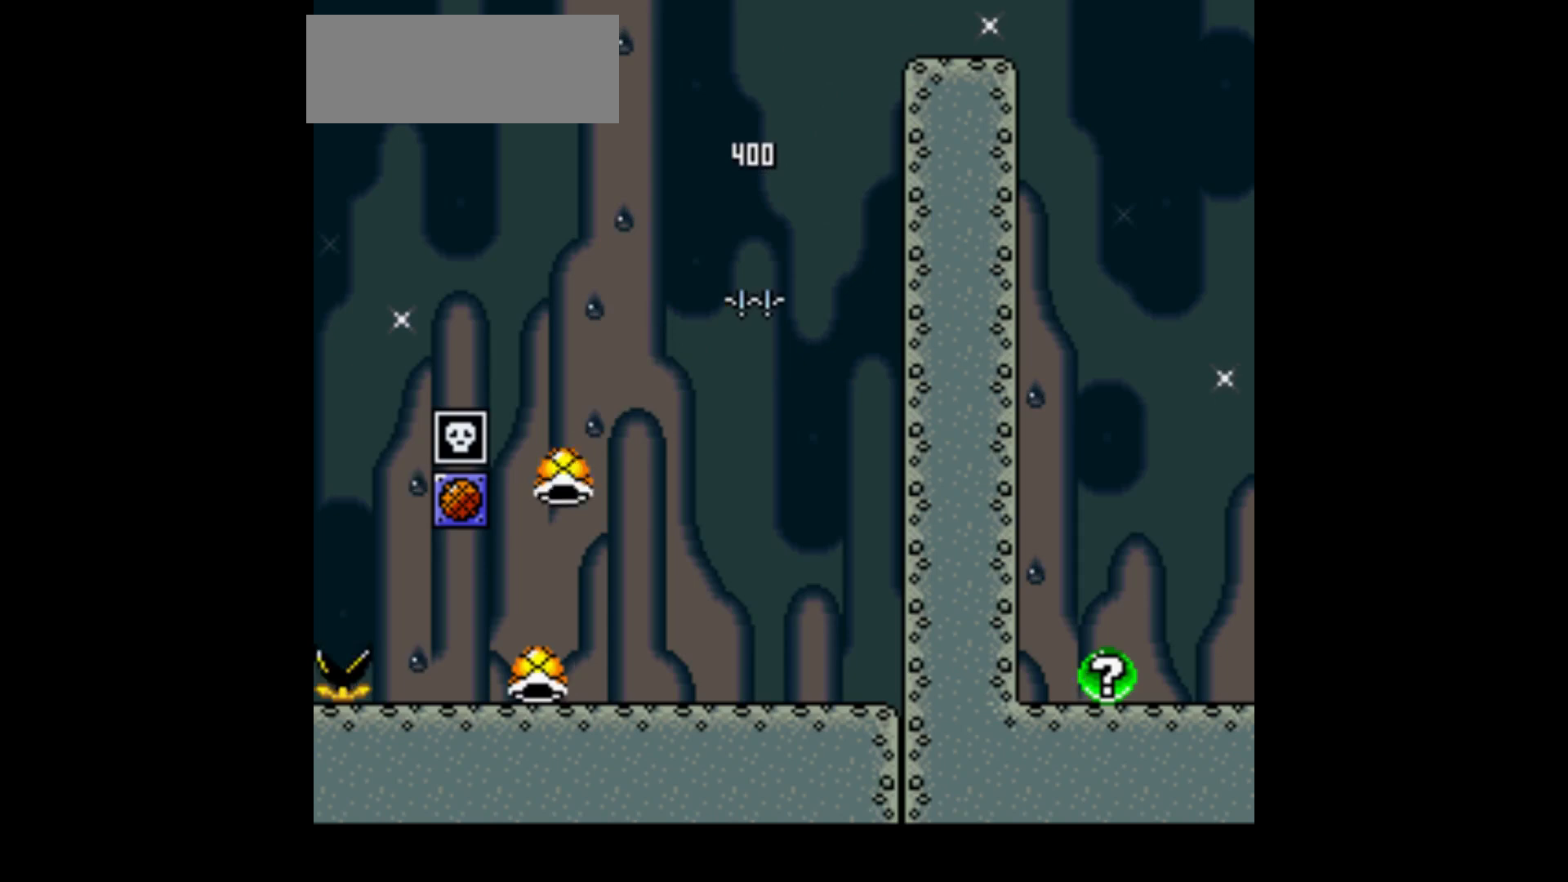
{"buttons": ["Y", "DPAD_LEFT"], "events": [[234, "DPAD_RIGHT", "up"], [334, "B", "up"], [434, "DPAD_LEFT", "down"]]}
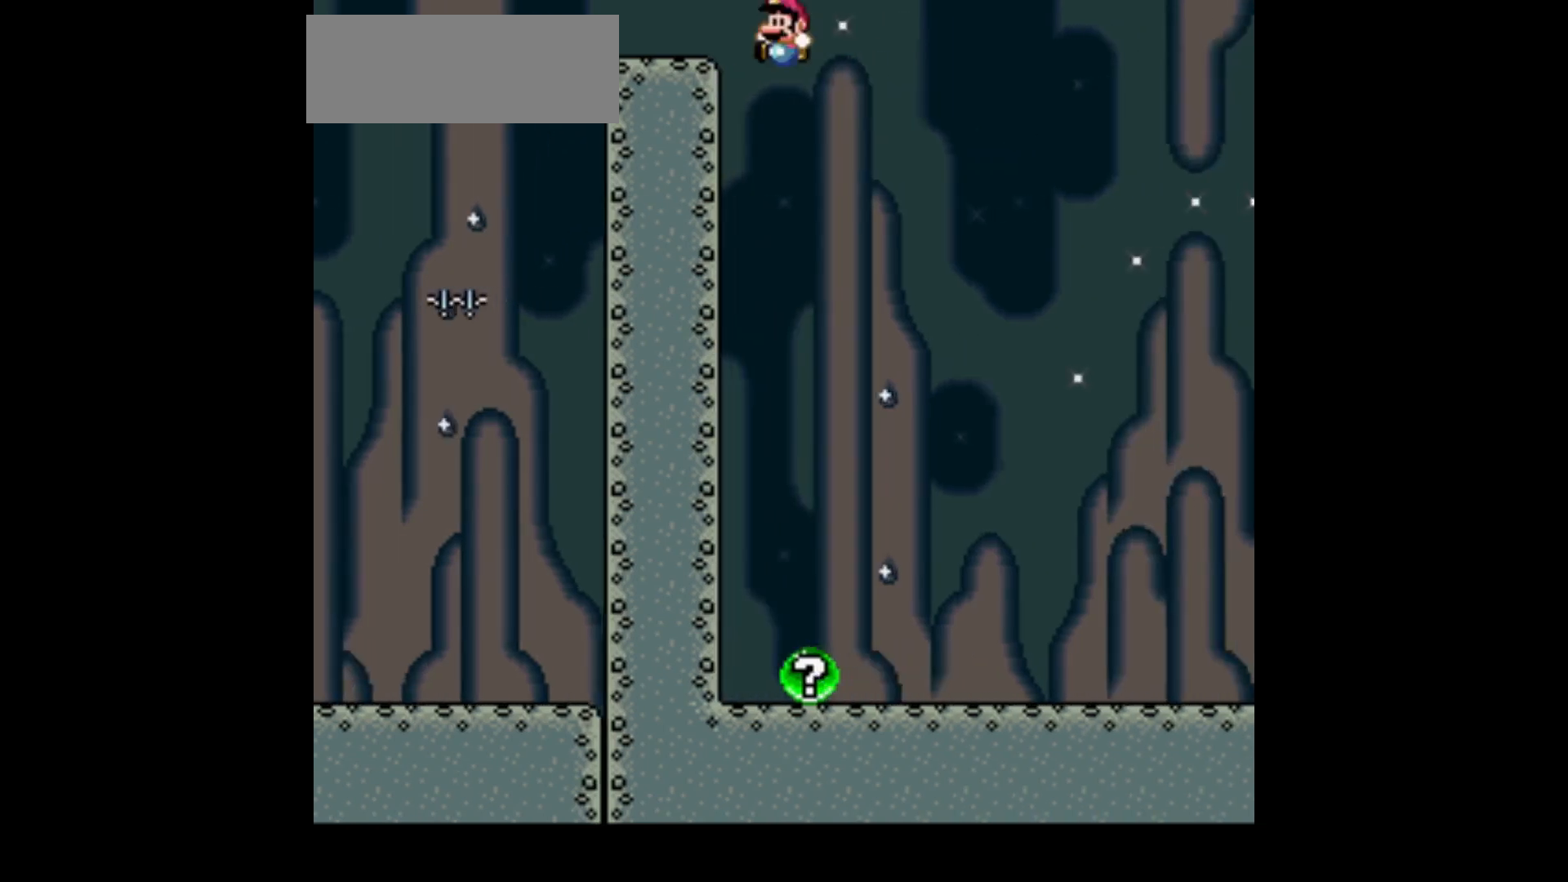
{"buttons": ["Y", "DPAD_RIGHT"], "events": [[67, "DPAD_LEFT", "up"], [500, "DPAD_RIGHT", "down"]]}
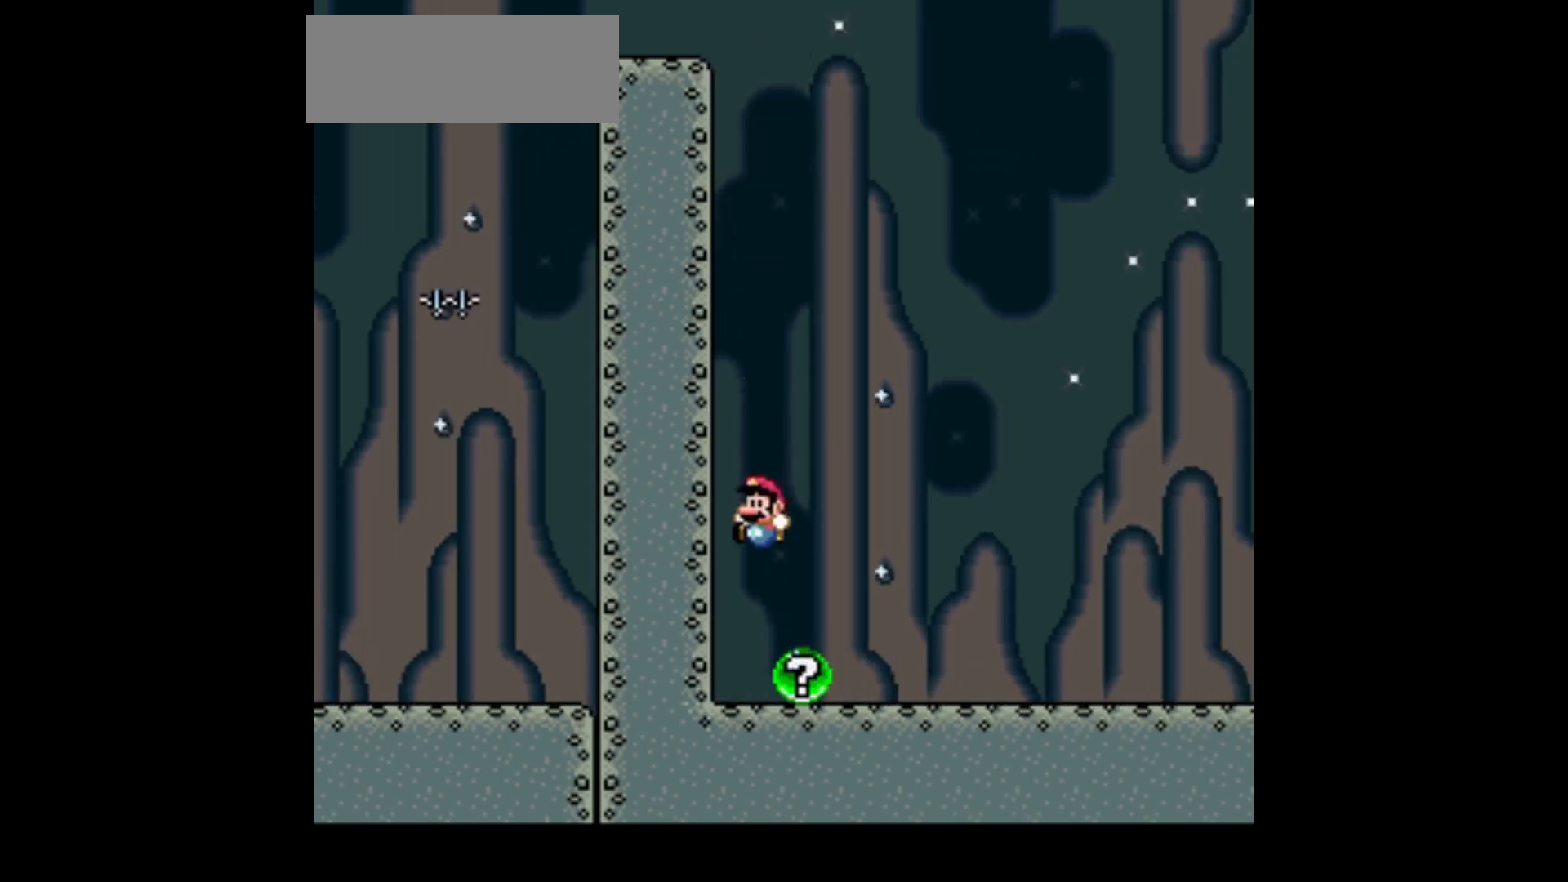
{"buttons": [], "events": [[67, "DPAD_RIGHT", "up"], [167, "Y", "up"]]}